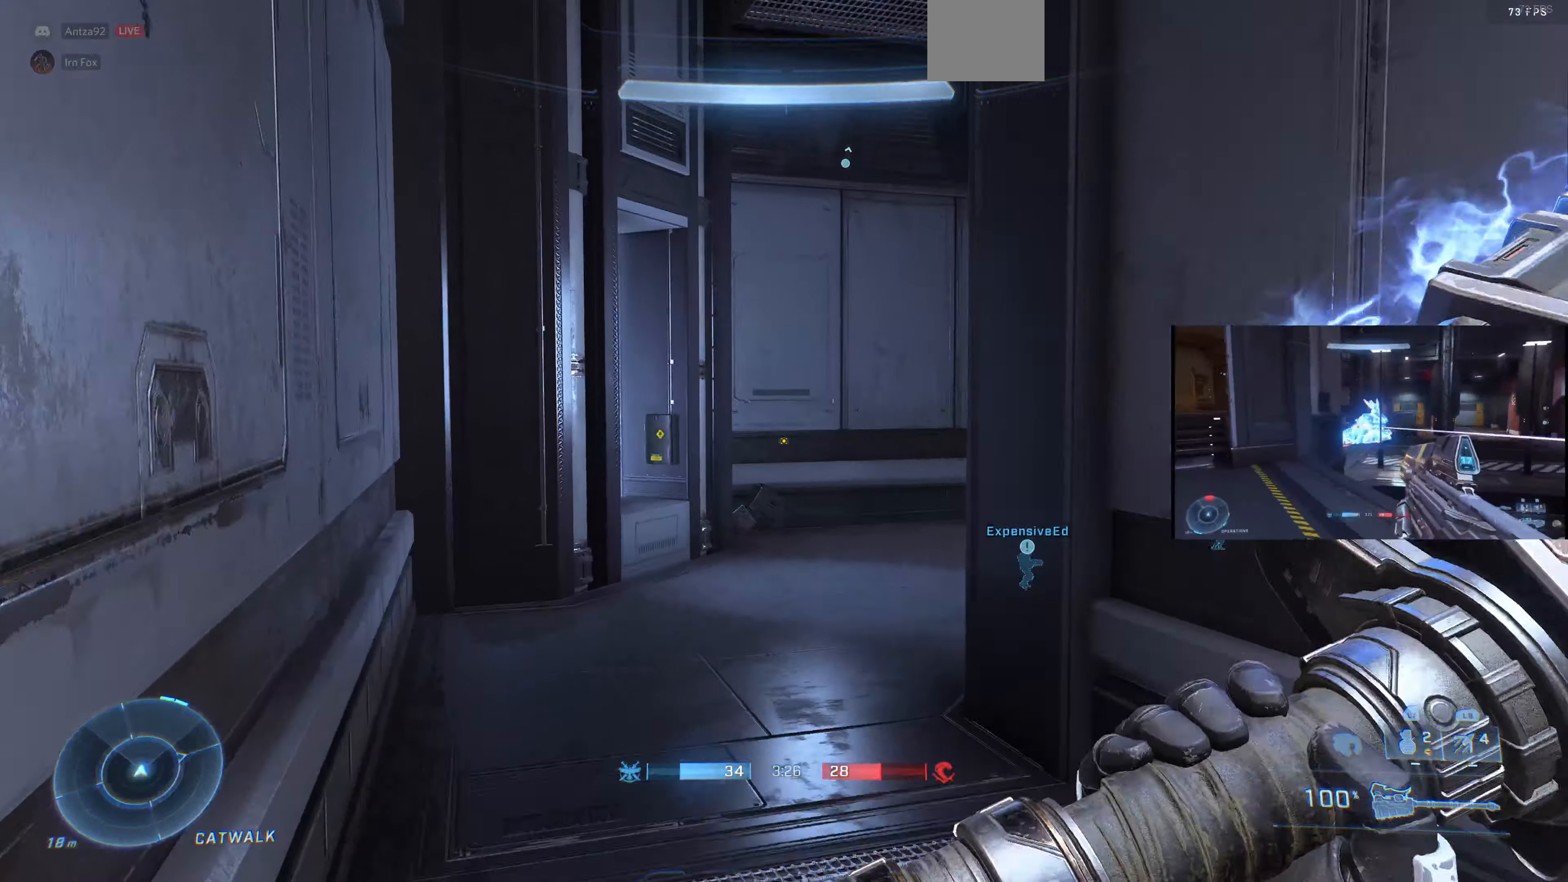
Gameplay with a controller (PlayStation layout); each line is a JSON object with the inputs held at the frame after it. "events" lists button and stick changes between this image and that frame as [ms after this image, input, new state], when the widget could be followed in between.
{"buttons": [], "left_stick": "up-left", "right_stick": "right", "events": []}
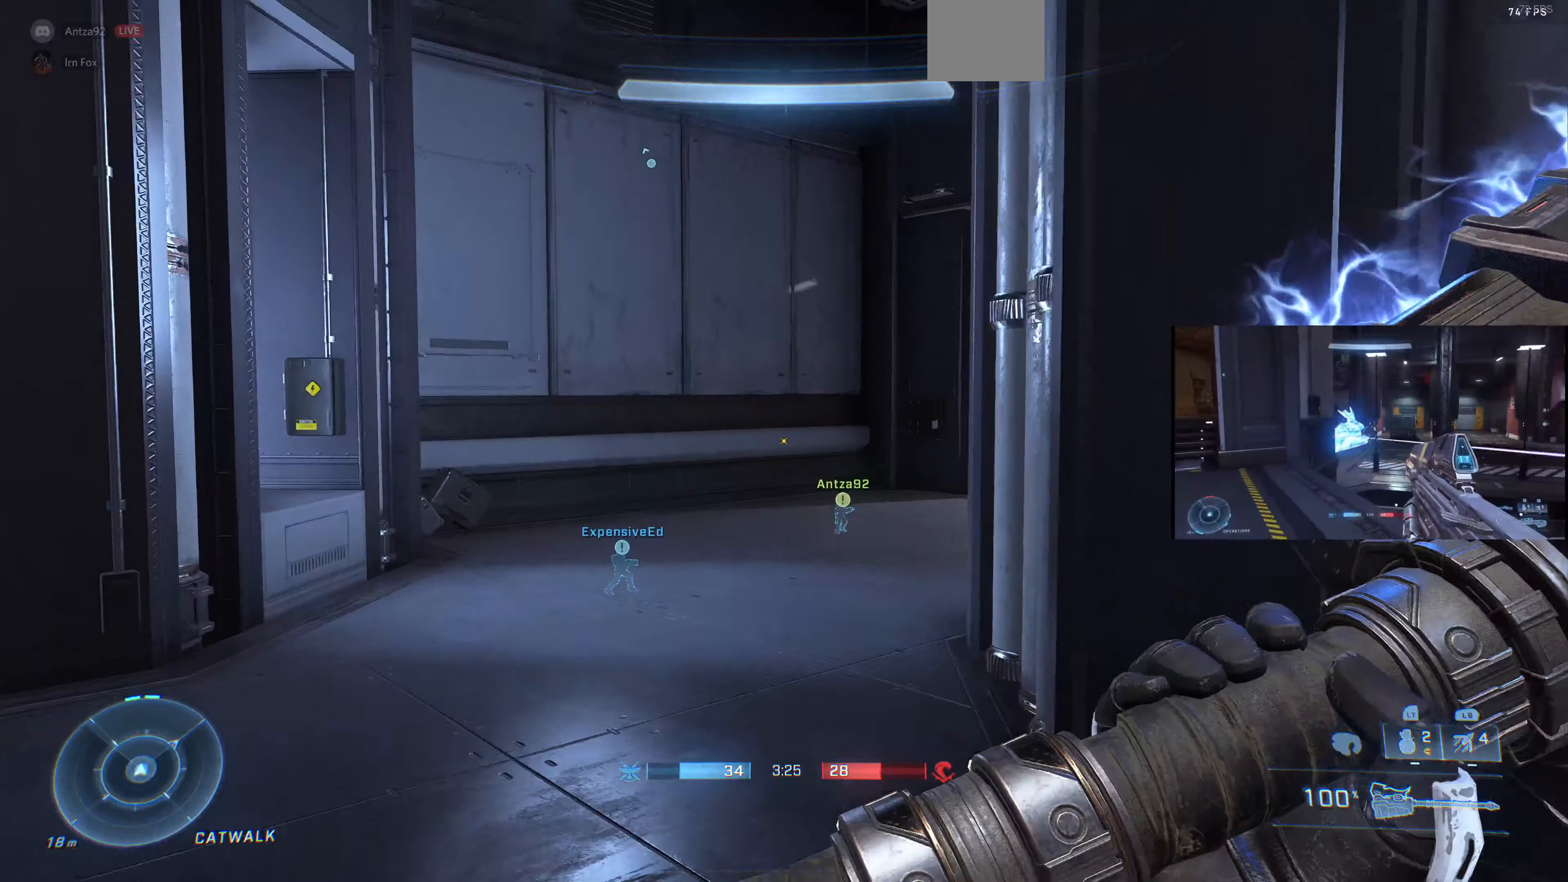
{"buttons": [], "left_stick": "up-left", "right_stick": "right", "events": []}
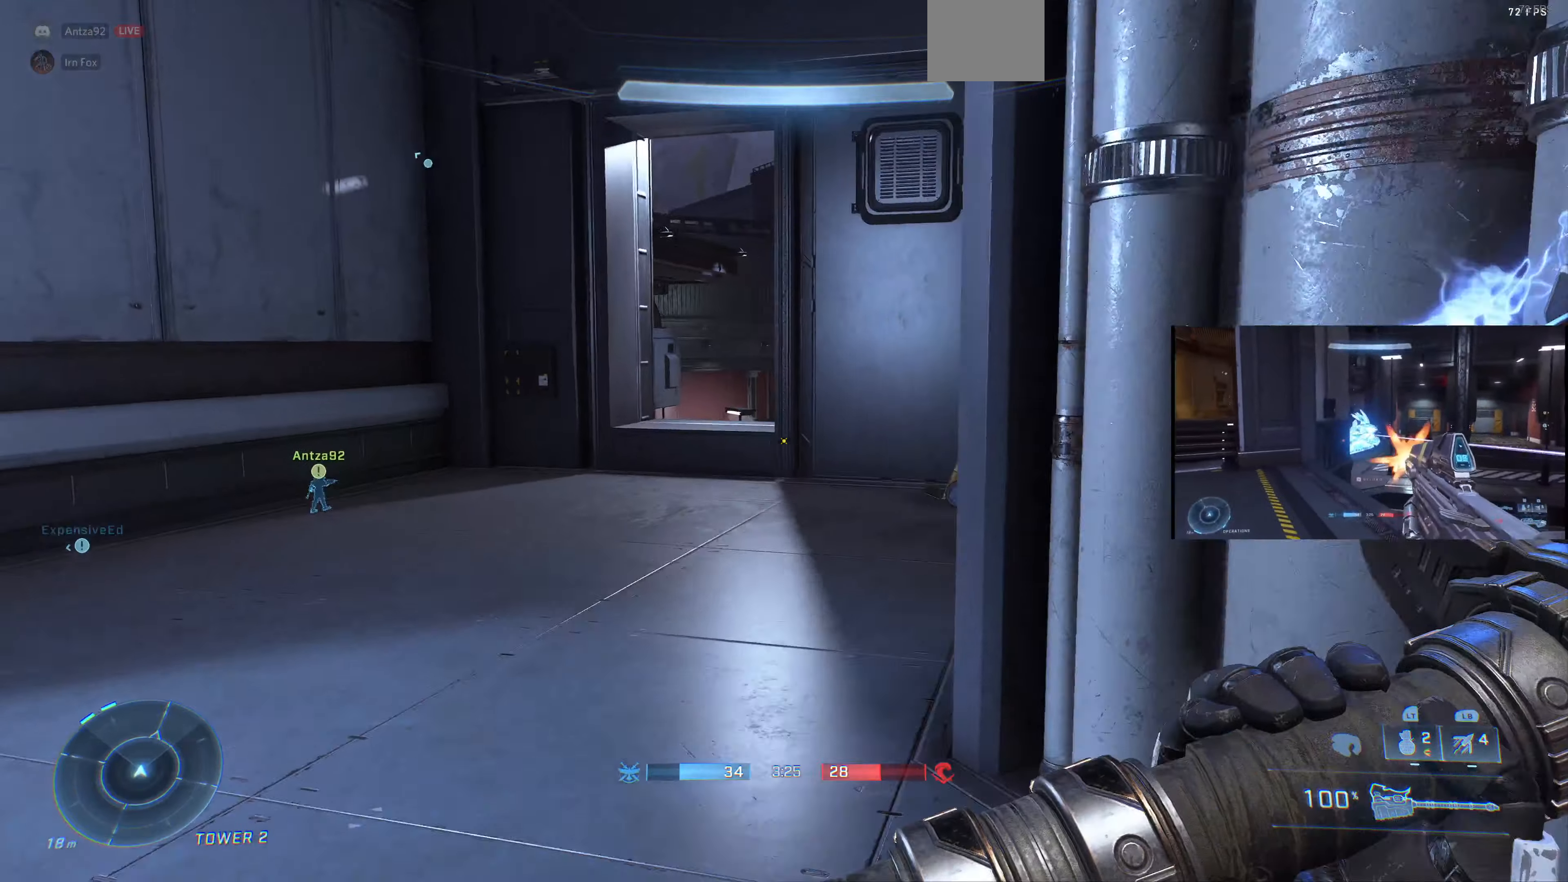
{"buttons": [], "left_stick": "up-left", "right_stick": "center", "events": [[133, "right_stick", "up-right"], [333, "right_stick", "center"]]}
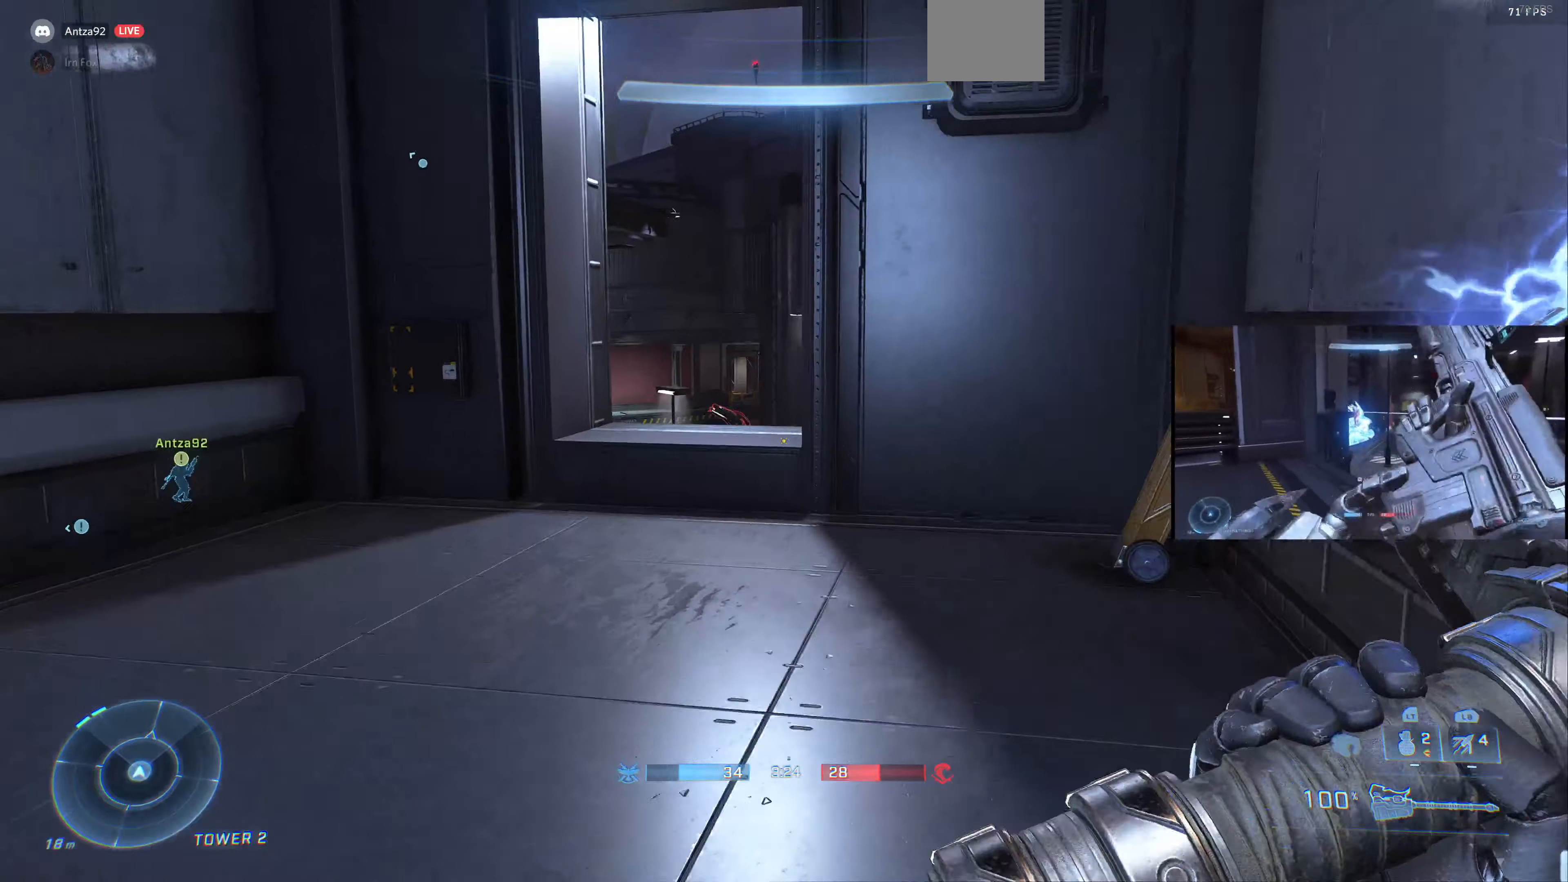
{"buttons": [], "left_stick": "up-left", "right_stick": "center", "events": [[233, "right_stick", "up-right"], [400, "right_stick", "center"]]}
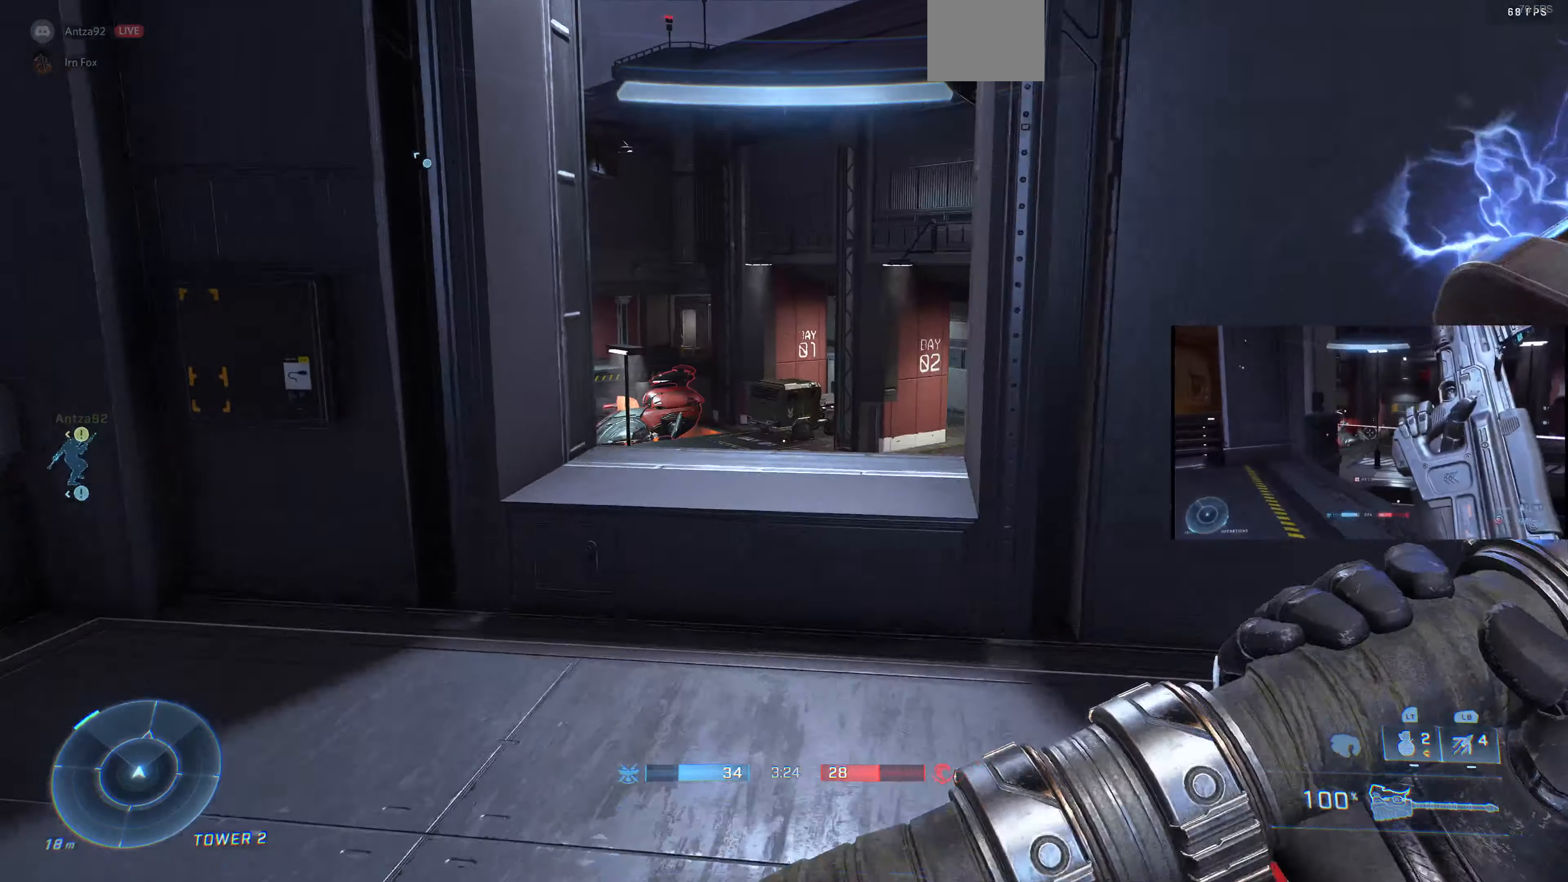
{"buttons": [], "left_stick": "up-right", "right_stick": "left", "events": [[133, "left_stick", "up"], [300, "left_stick", "center"], [433, "right_stick", "left"], [500, "left_stick", "up-right"]]}
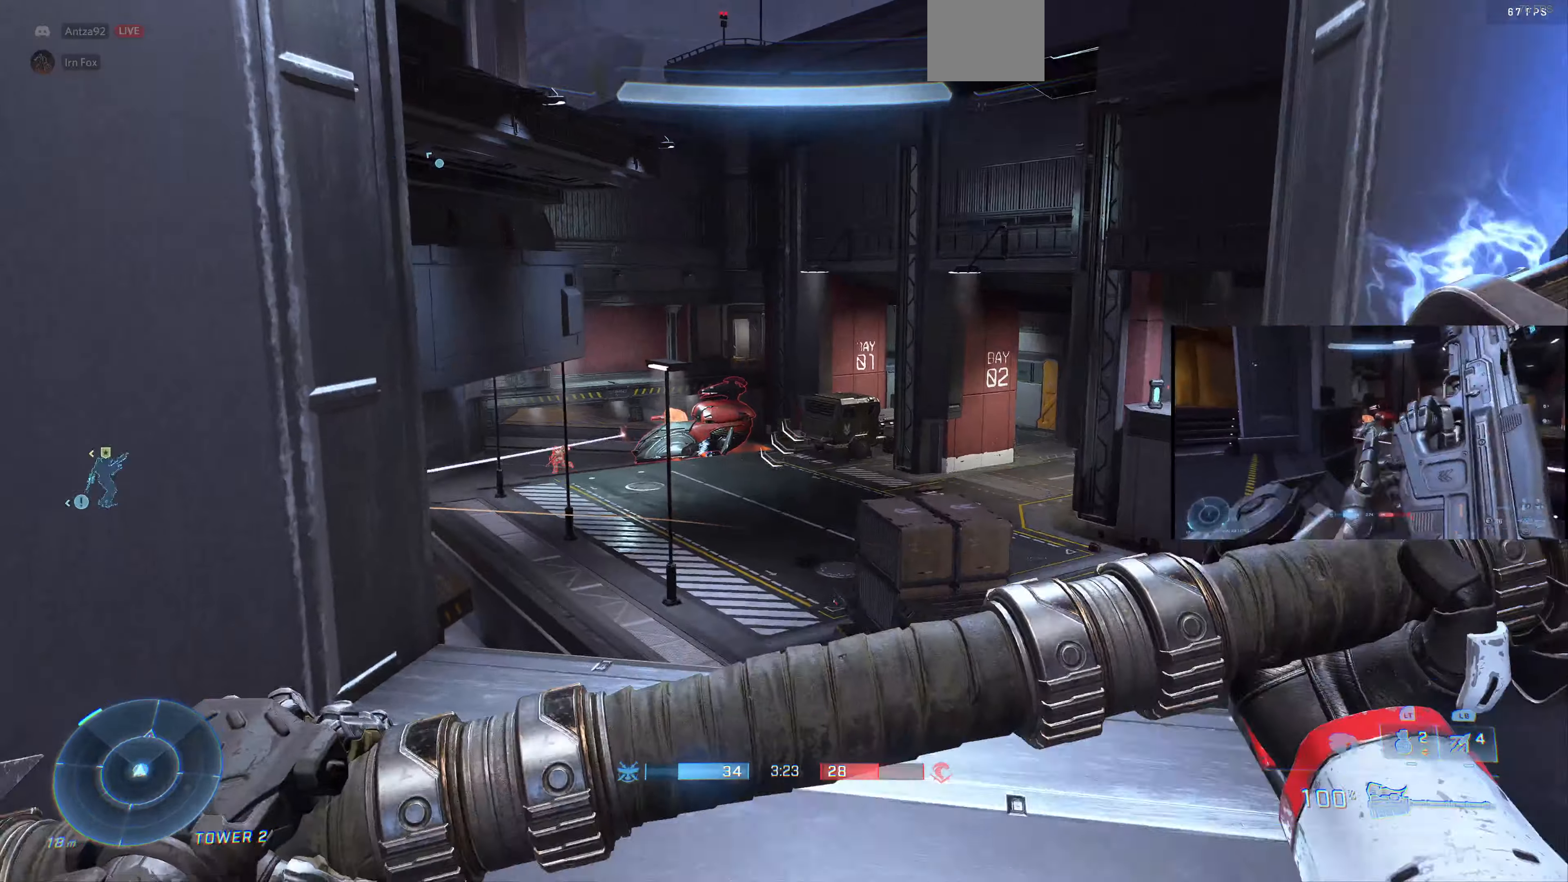
{"buttons": ["DPAD_UP"], "left_stick": "center", "right_stick": "center", "events": [[66, "left_stick", "center"], [66, "right_stick", "center"], [333, "right_stick", "right"], [400, "DPAD_UP", "down"], [400, "right_stick", "center"]]}
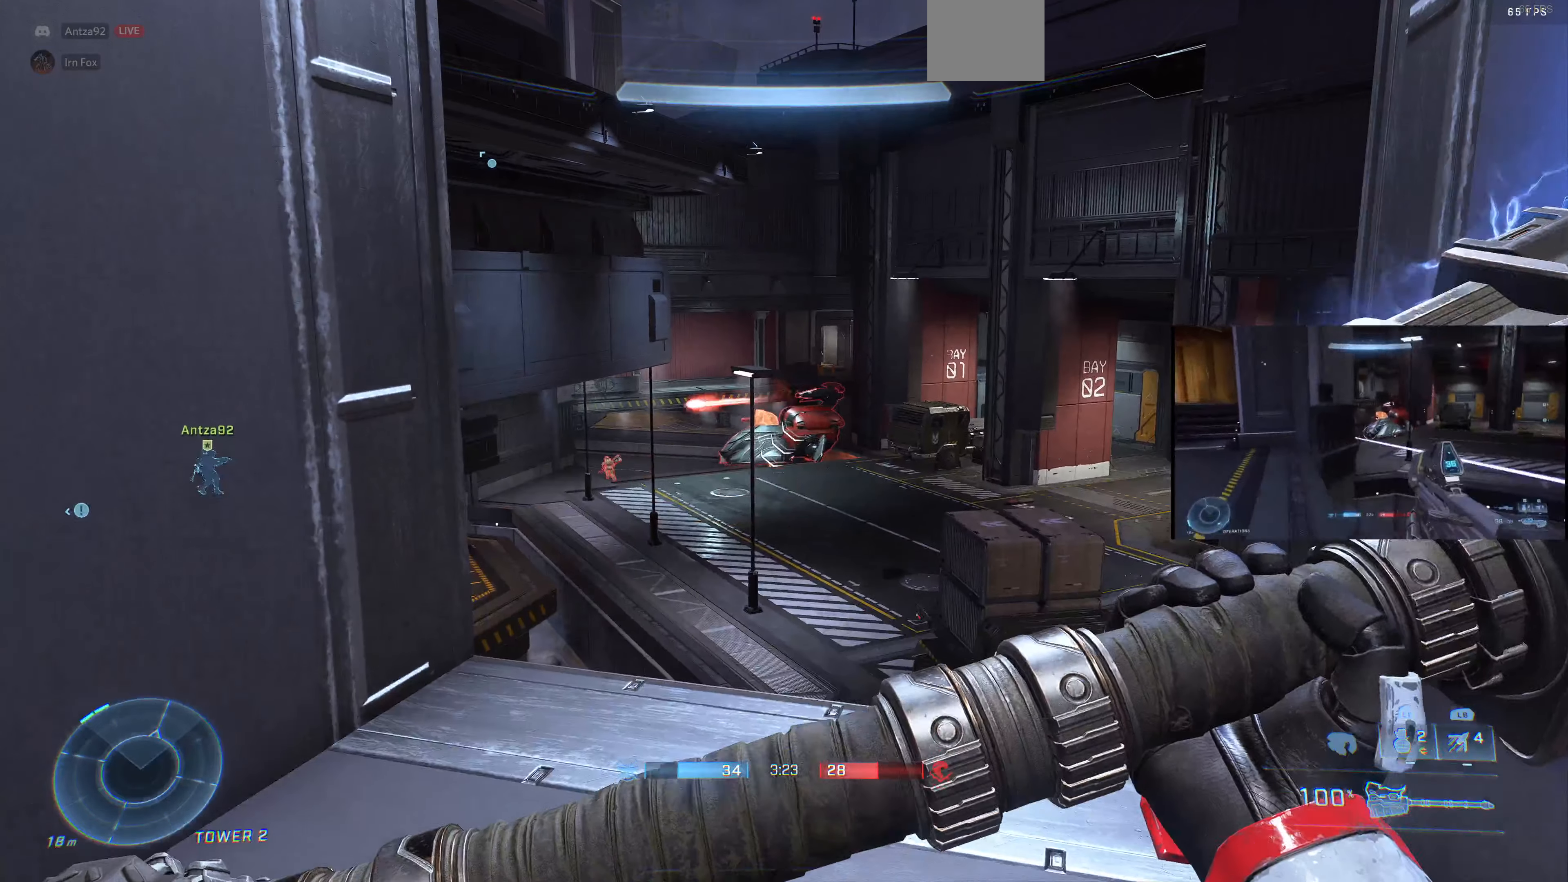
{"buttons": ["TRIANGLE"], "left_stick": "down-right", "right_stick": "center", "events": [[66, "DPAD_UP", "up"], [433, "TRIANGLE", "down"], [466, "left_stick", "down-right"]]}
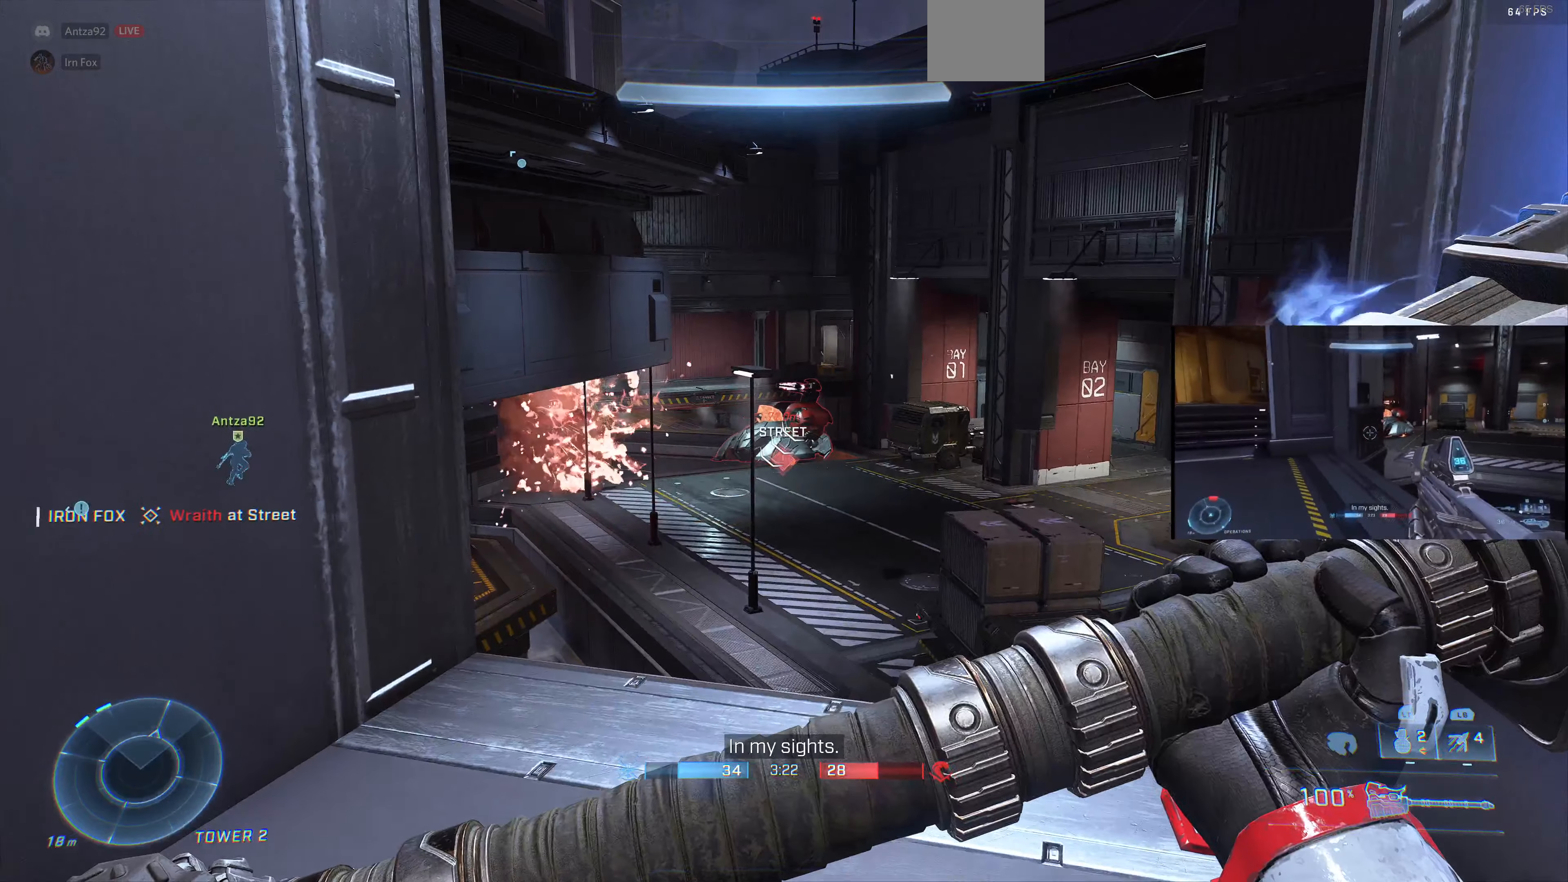
{"buttons": [], "left_stick": "center", "right_stick": "center", "events": [[33, "TRIANGLE", "up"], [200, "left_stick", "center"], [200, "right_stick", "down"], [300, "right_stick", "center"]]}
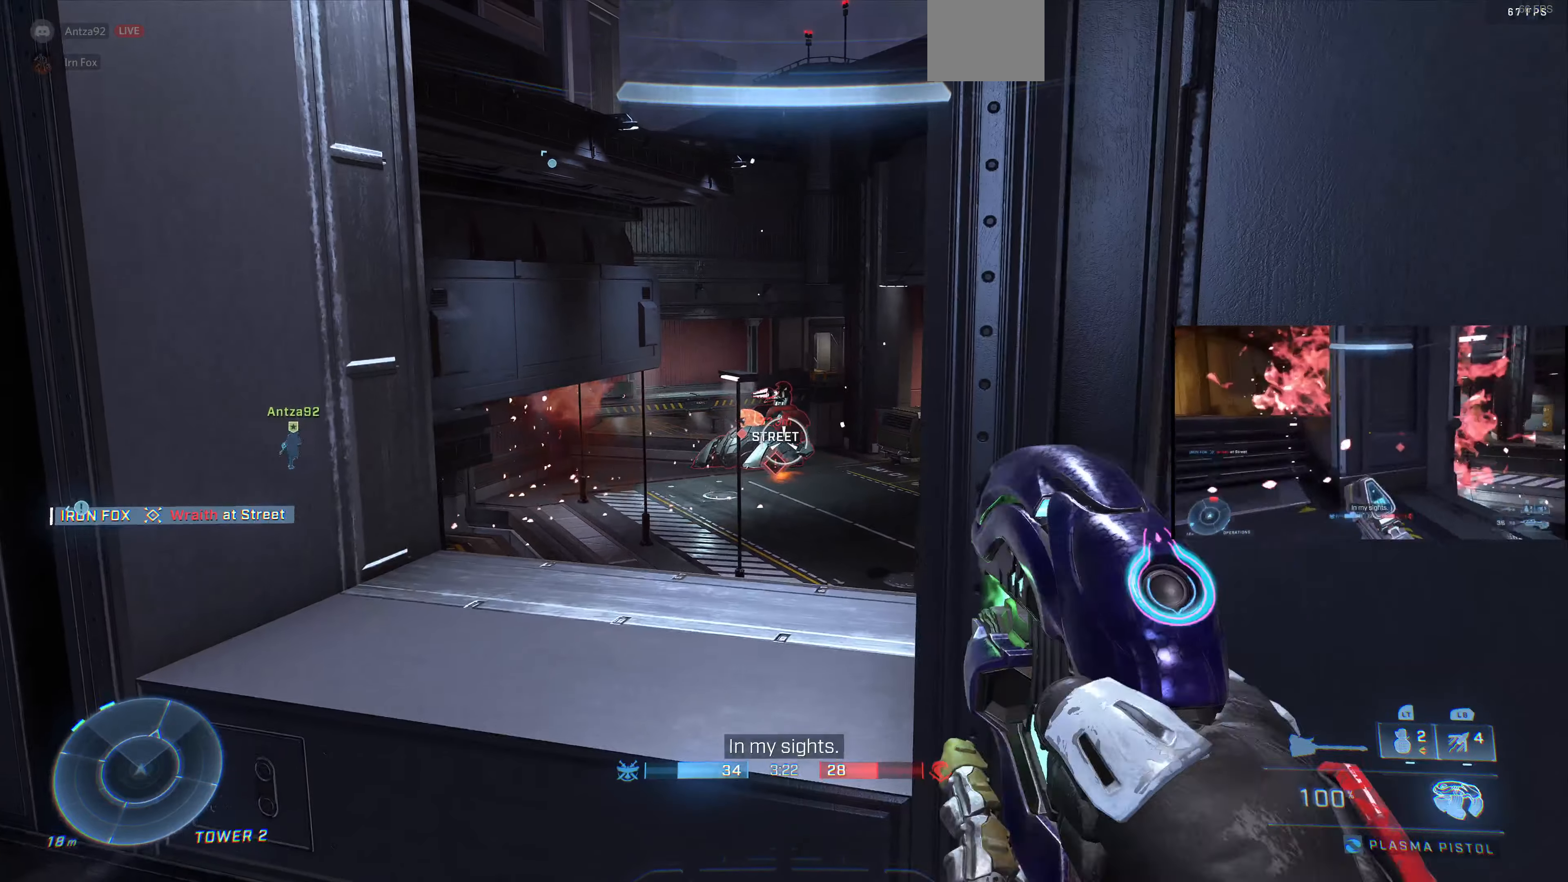
{"buttons": [], "left_stick": "left", "right_stick": "left", "events": [[266, "right_stick", "left"], [400, "left_stick", "left"], [433, "right_stick", "center"], [500, "right_stick", "left"]]}
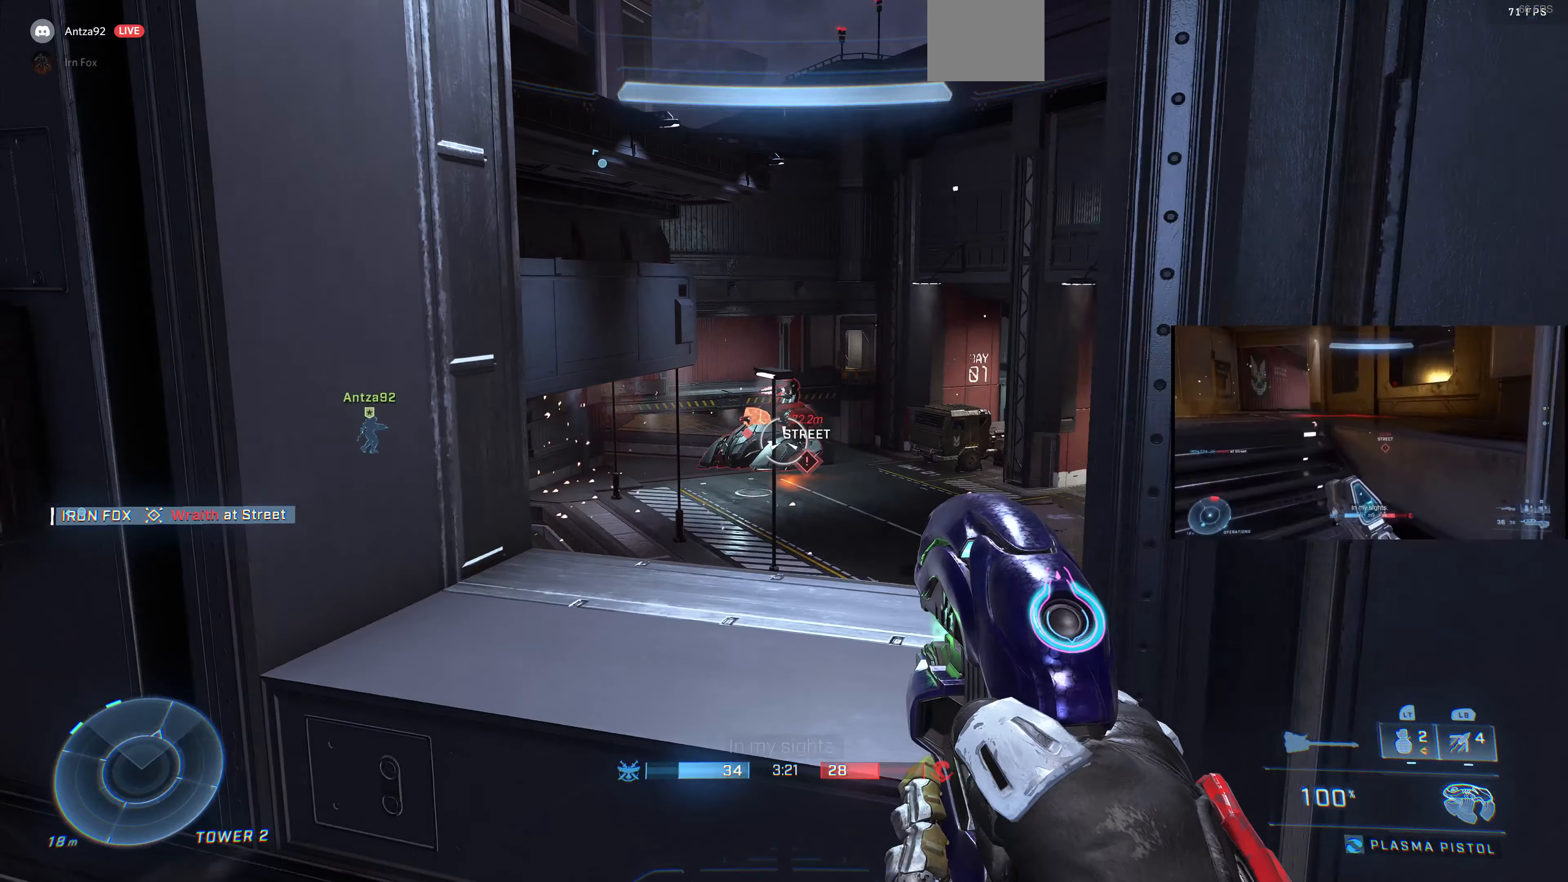
{"buttons": [], "left_stick": "center", "right_stick": "left", "events": [[100, "left_stick", "center"], [100, "right_stick", "up-left"], [166, "R2", "down"], [300, "R2", "up"], [366, "R2", "down"], [466, "R2", "up"], [466, "right_stick", "left"]]}
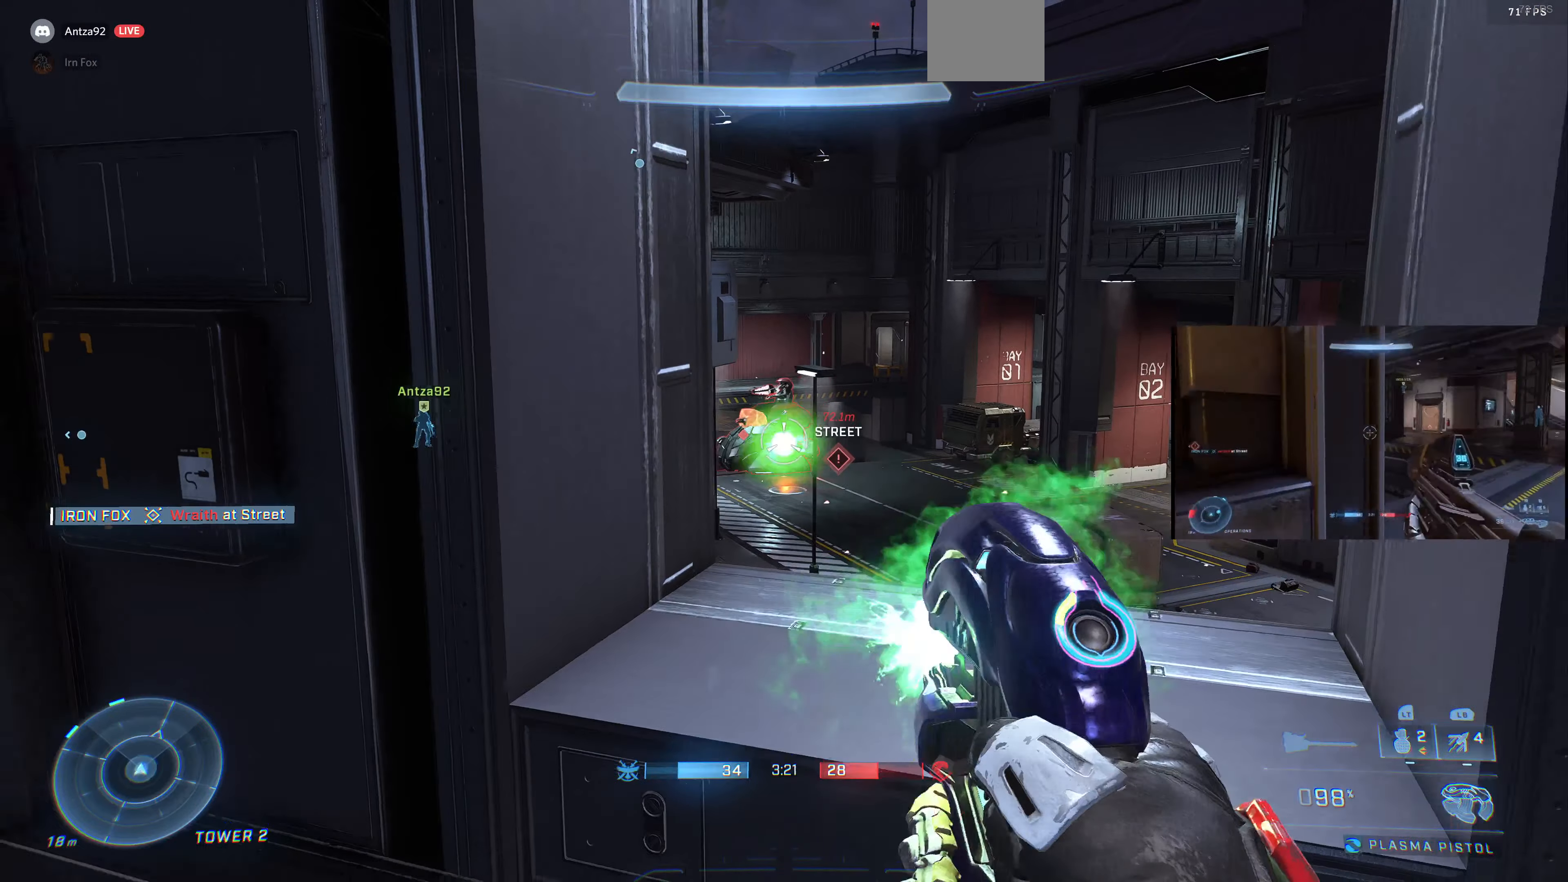
{"buttons": ["R2"], "left_stick": "center", "right_stick": "left", "events": [[33, "R2", "down"], [100, "R2", "up"], [166, "R2", "down"], [266, "R2", "up"], [300, "R2", "down"]]}
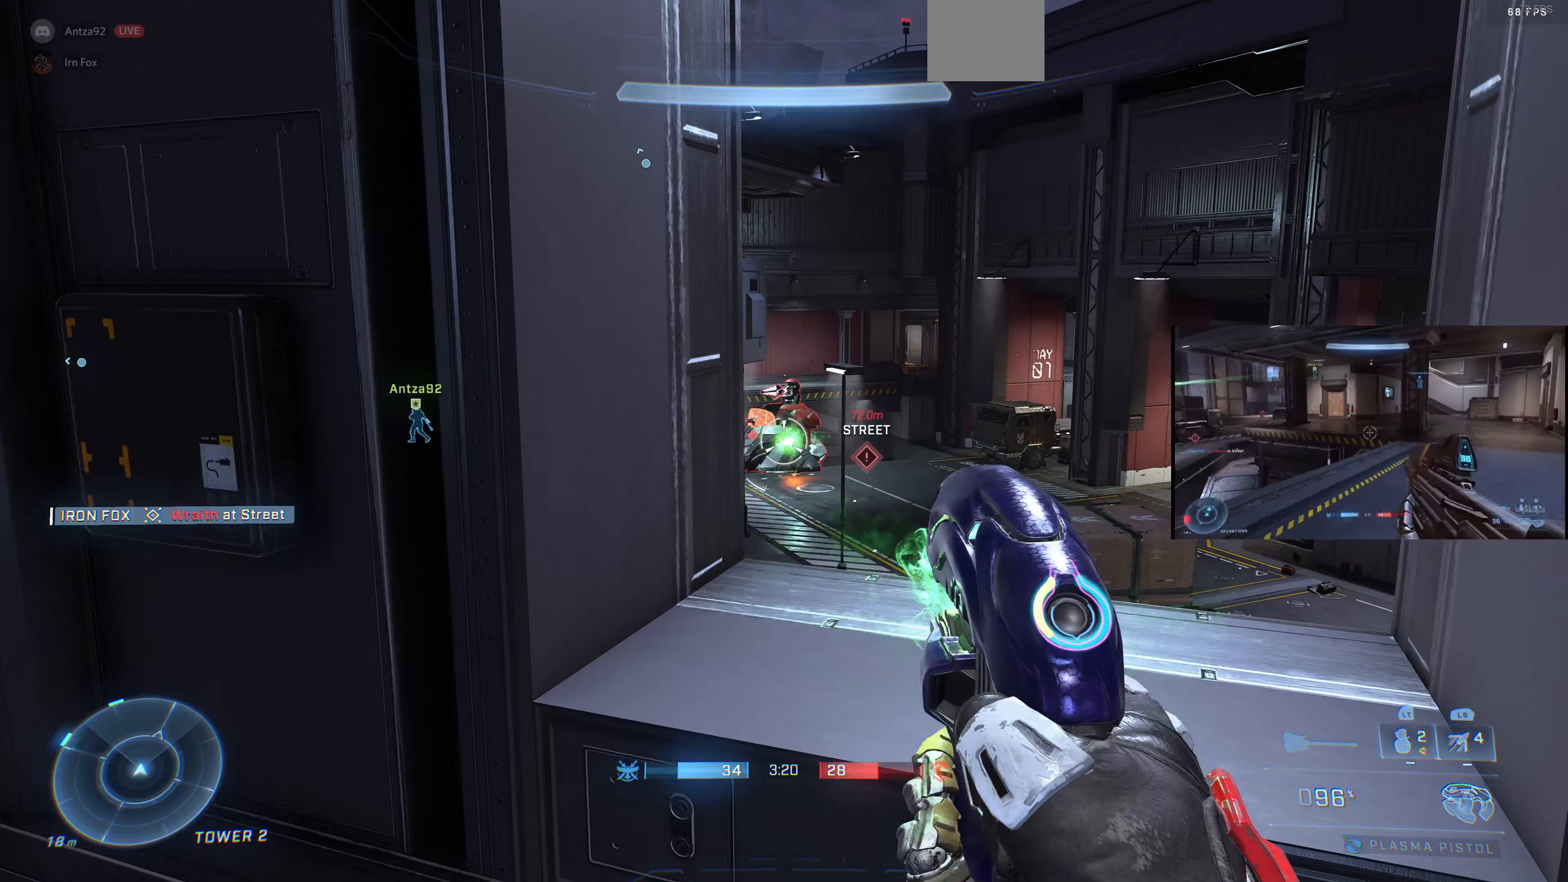
{"buttons": ["R1", "R2"], "left_stick": "down-right", "right_stick": "down", "events": [[200, "right_stick", "center"], [300, "left_stick", "down-right"], [400, "R1", "down"], [500, "right_stick", "down"]]}
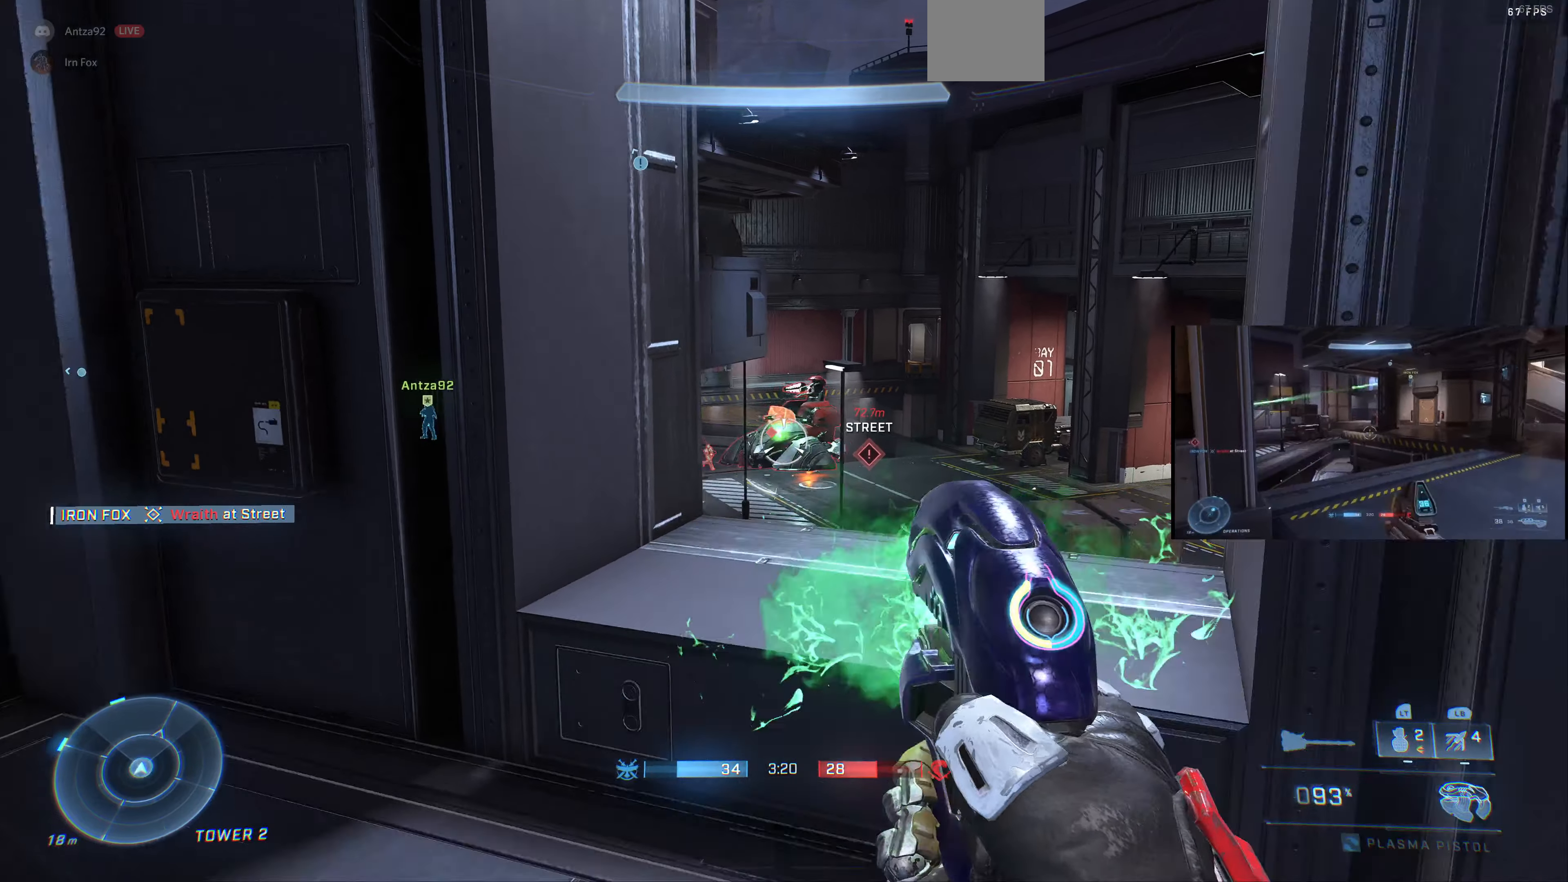
{"buttons": ["R2"], "left_stick": "up", "right_stick": "right"}
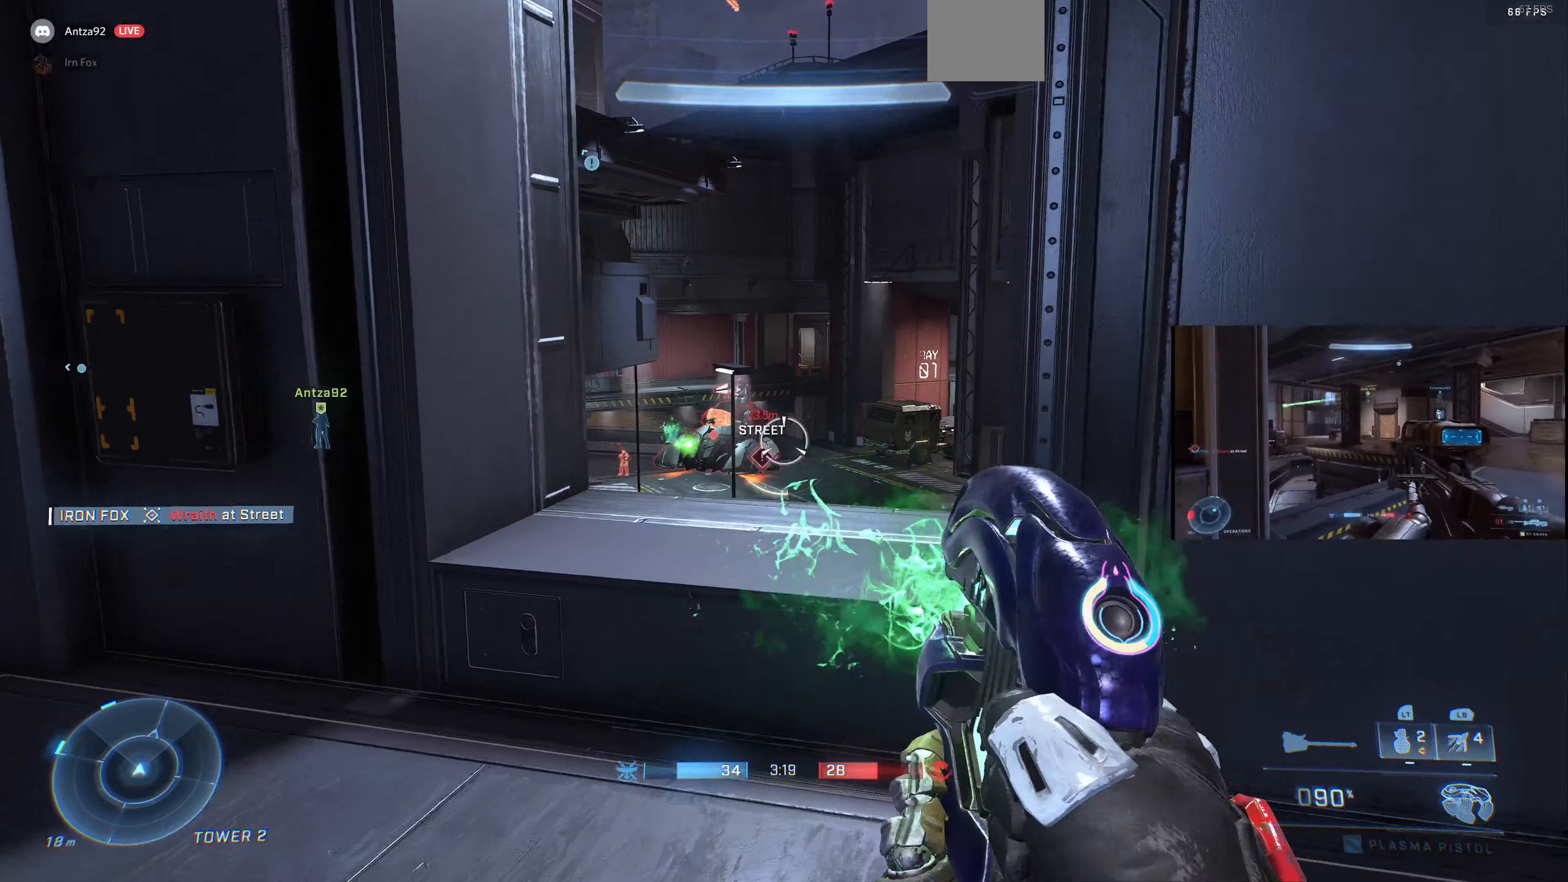
{"buttons": [], "left_stick": "down-right", "right_stick": "center", "events": [[33, "right_stick", "center"], [333, "R2", "up"], [366, "R1", "down"], [366, "R2", "down"], [366, "left_stick", "center"], [400, "right_stick", "up-left"], [433, "left_stick", "down-right"], [466, "right_stick", "center"], [500, "R1", "up"], [500, "R2", "up"]]}
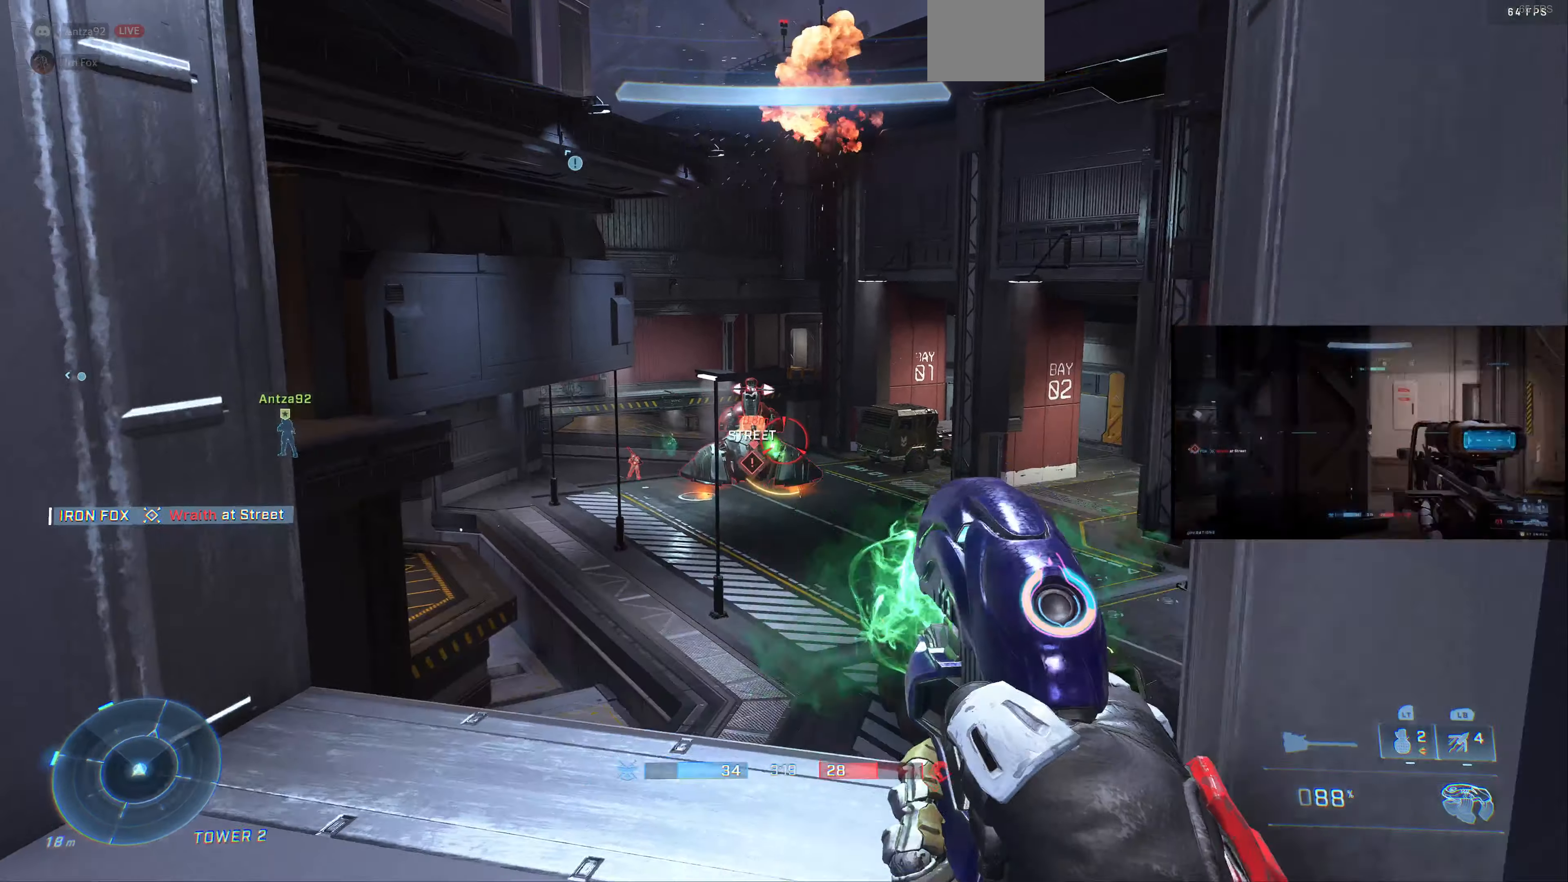
{"buttons": ["R1", "R2"], "left_stick": "down", "right_stick": "center", "events": [[33, "R1", "down"], [33, "R2", "down"], [166, "R1", "up"], [166, "R2", "up"], [200, "R2", "down"], [200, "left_stick", "down"], [300, "R2", "up"], [333, "R1", "down"], [333, "R2", "down"], [466, "R2", "up"], [500, "R2", "down"]]}
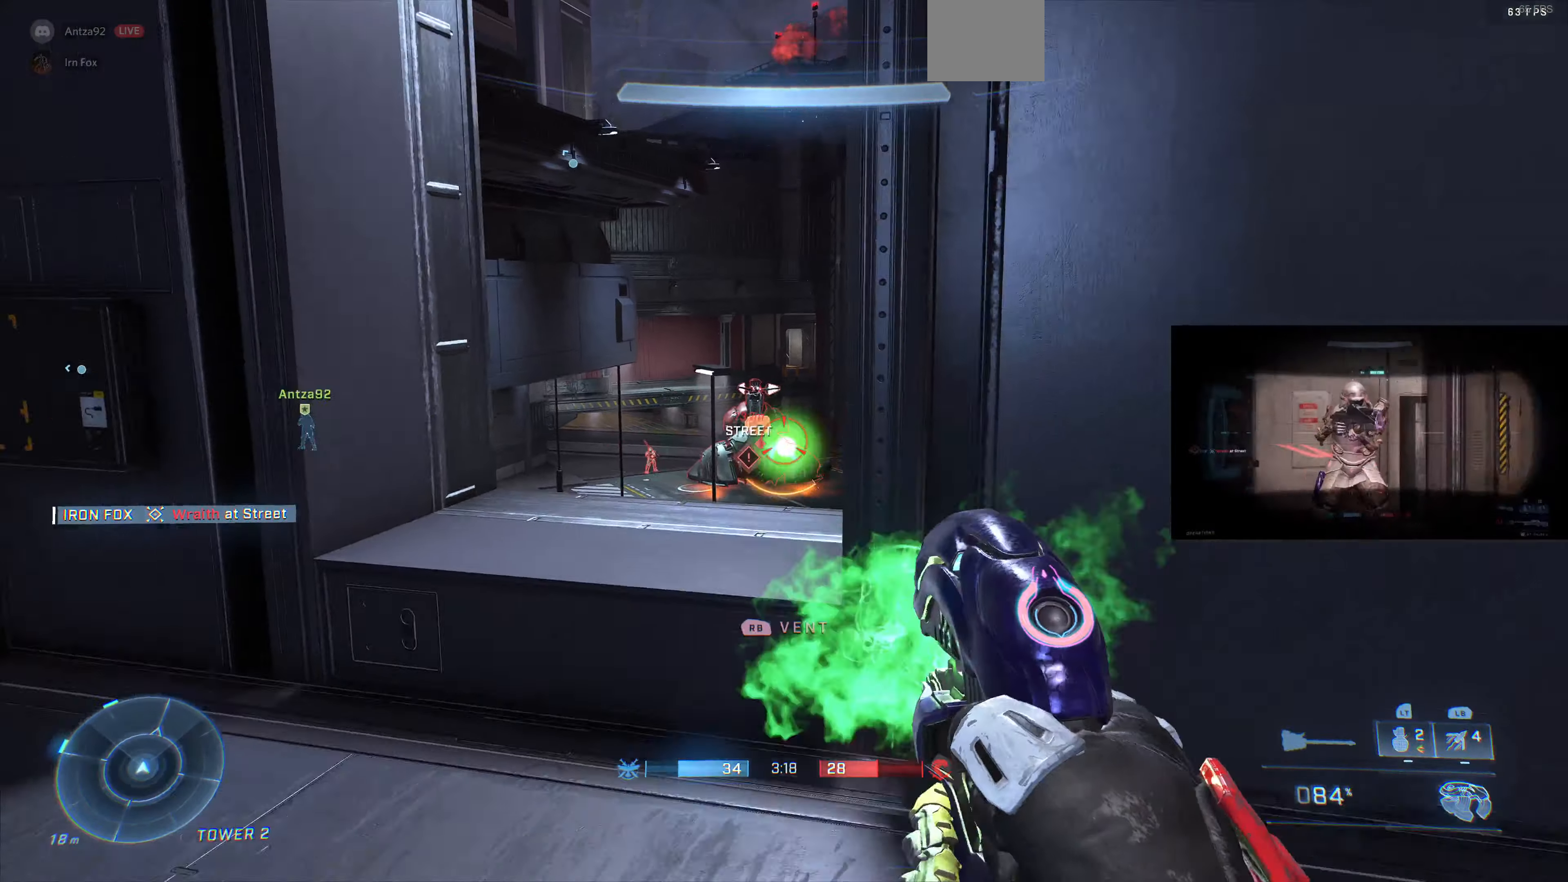
{"buttons": [], "left_stick": "right", "right_stick": "right", "events": [[100, "R1", "up"], [100, "R2", "up"], [200, "left_stick", "down-right"], [234, "right_stick", "right"], [500, "left_stick", "right"]]}
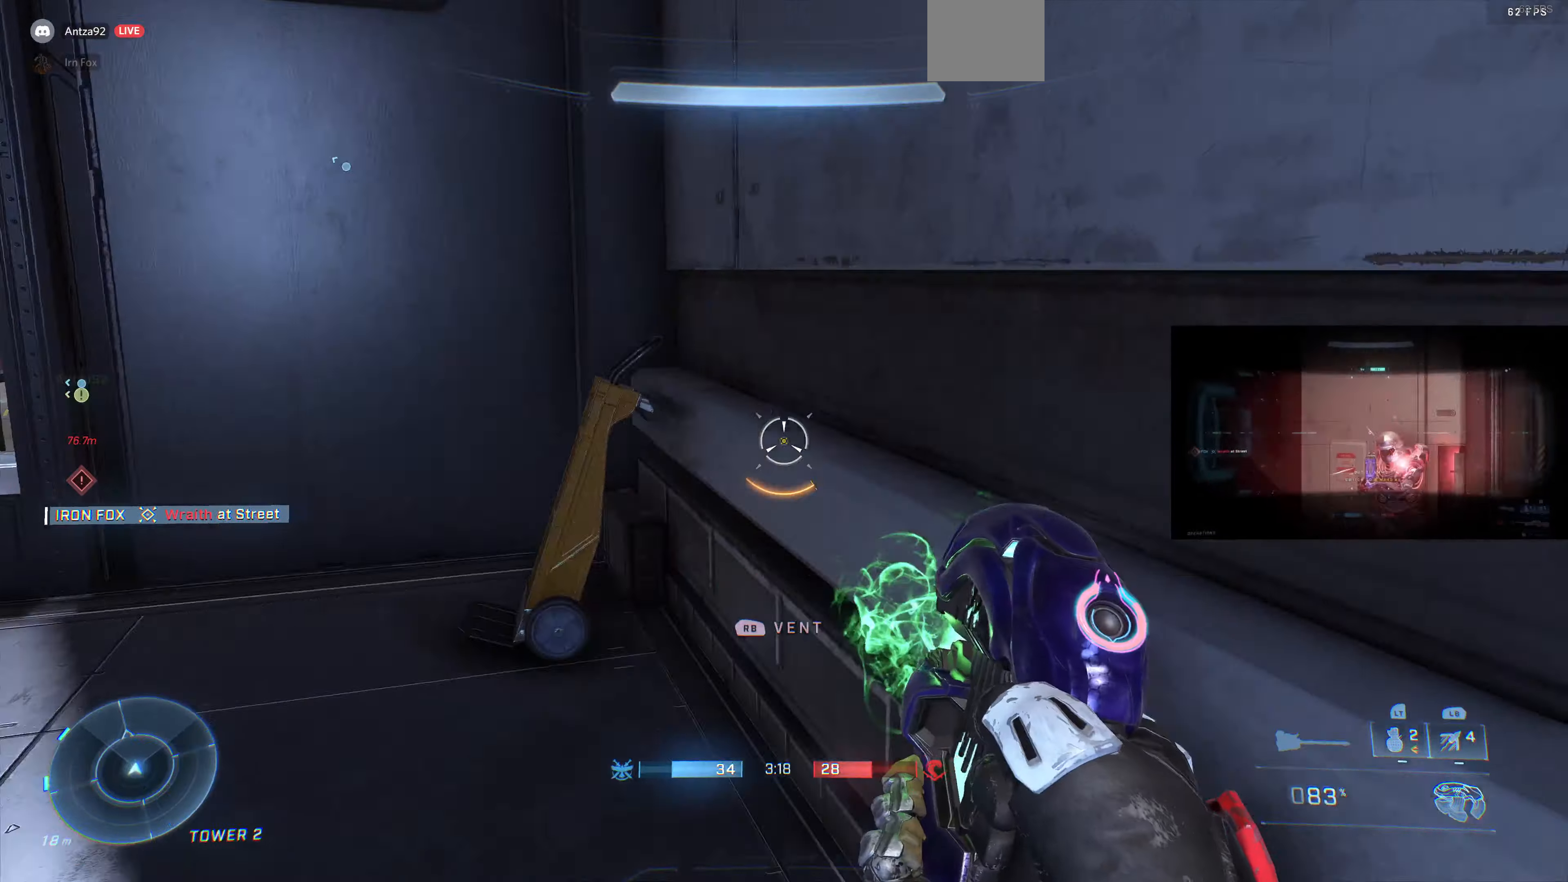
{"buttons": [], "left_stick": "up-right", "right_stick": "center", "events": [[434, "left_stick", "up-right"], [467, "right_stick", "center"]]}
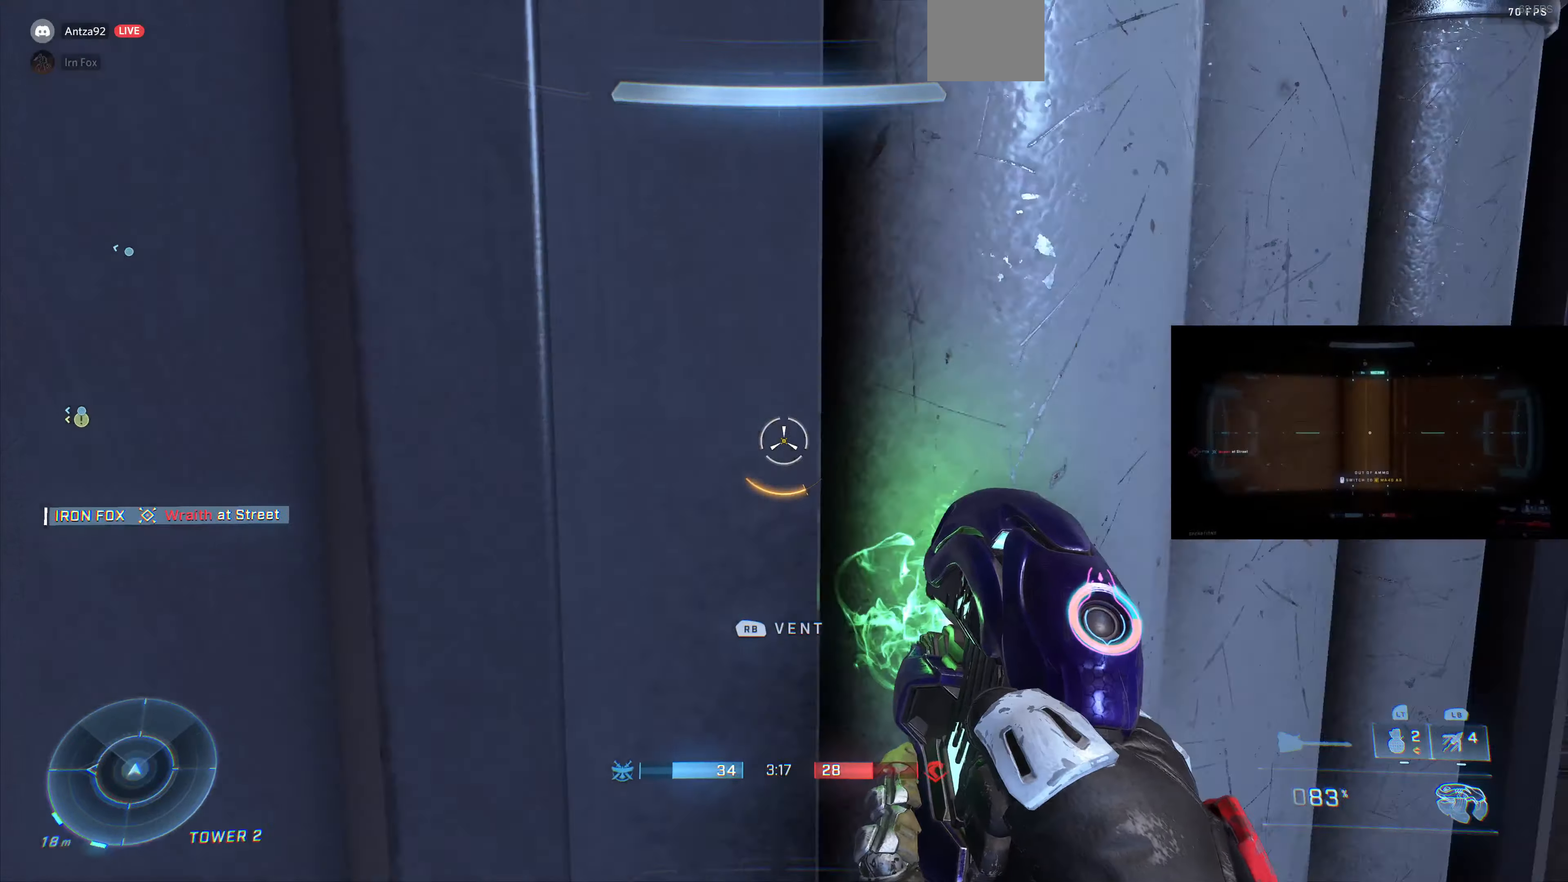
{"buttons": [], "left_stick": "up-right", "right_stick": "center", "events": [[167, "right_stick", "right"], [267, "right_stick", "center"]]}
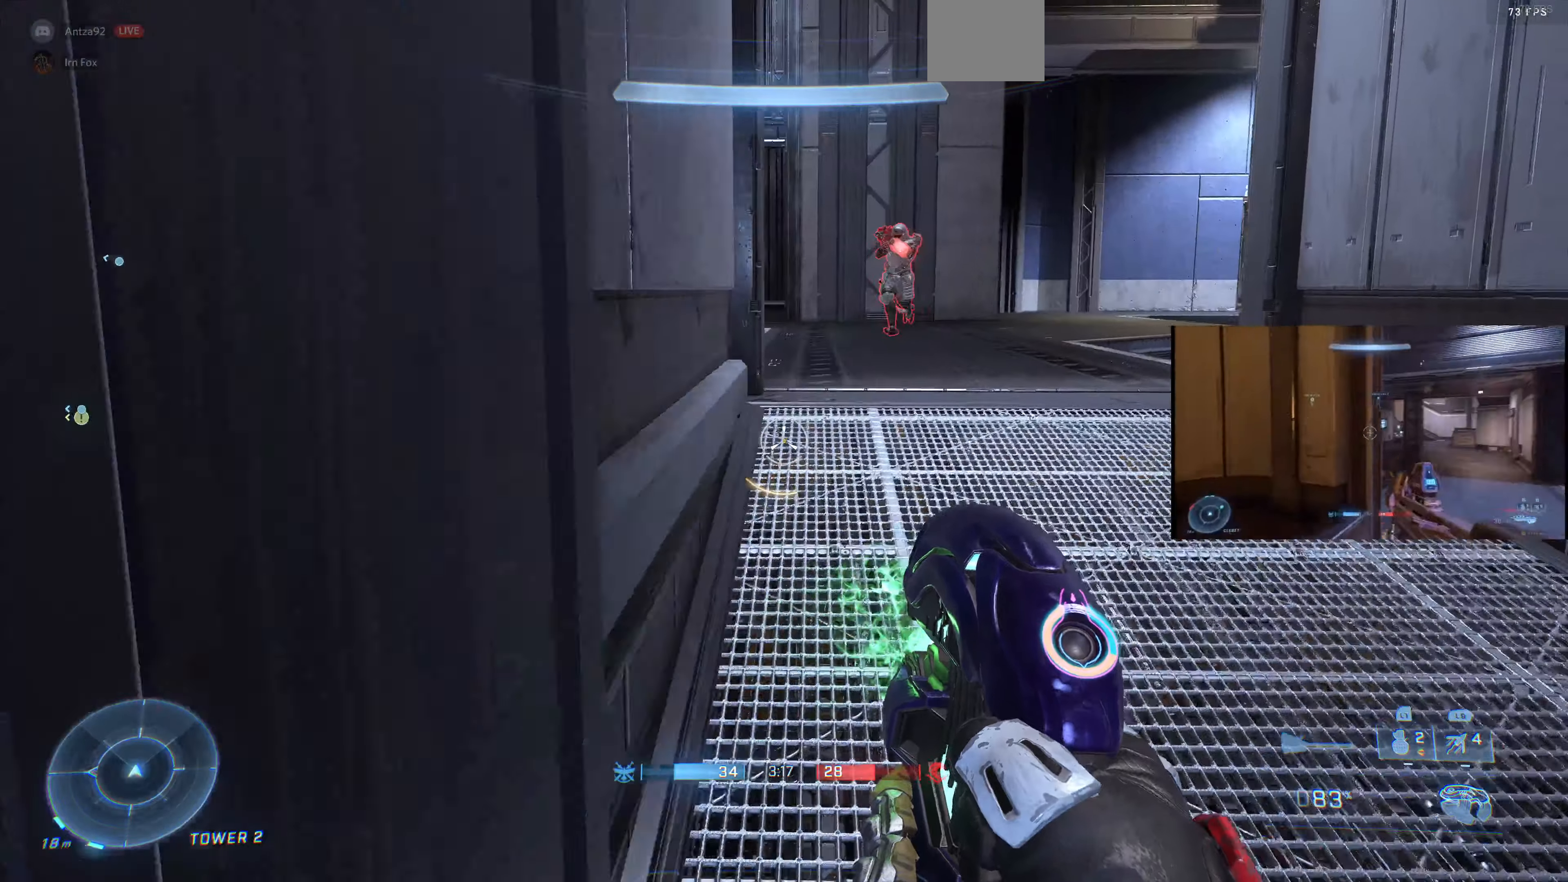
{"buttons": [], "left_stick": "center", "right_stick": "left", "events": [[100, "left_stick", "up"], [200, "right_stick", "right"], [267, "right_stick", "down-right"], [334, "left_stick", "center"], [367, "right_stick", "down"], [400, "left_stick", "up"], [500, "left_stick", "center"], [500, "right_stick", "left"]]}
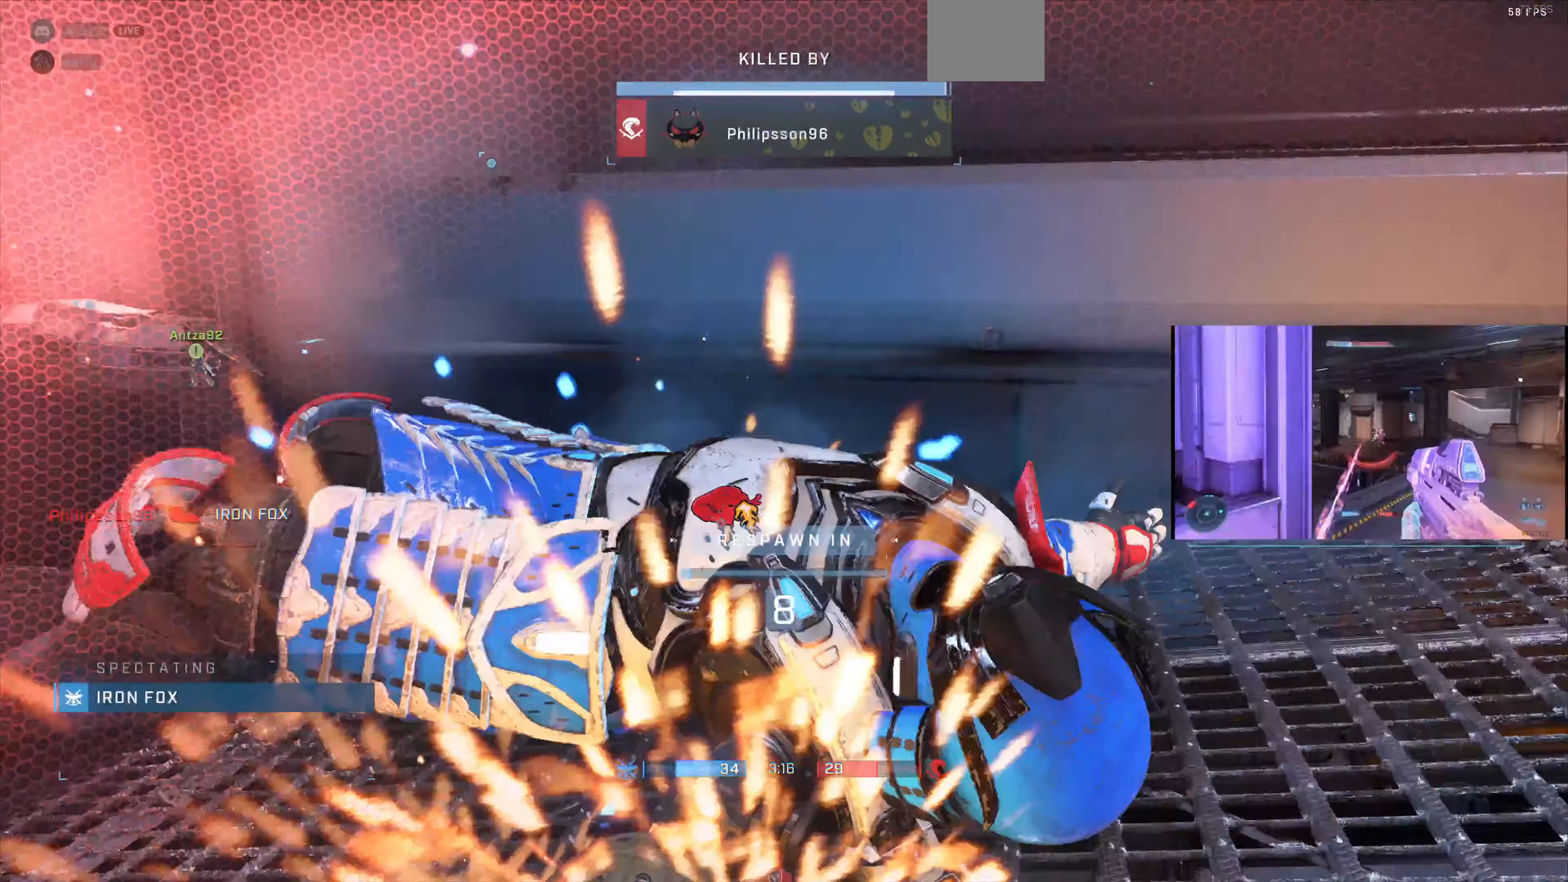
{"buttons": [], "left_stick": "center", "right_stick": "center", "events": [[34, "right_stick", "center"]]}